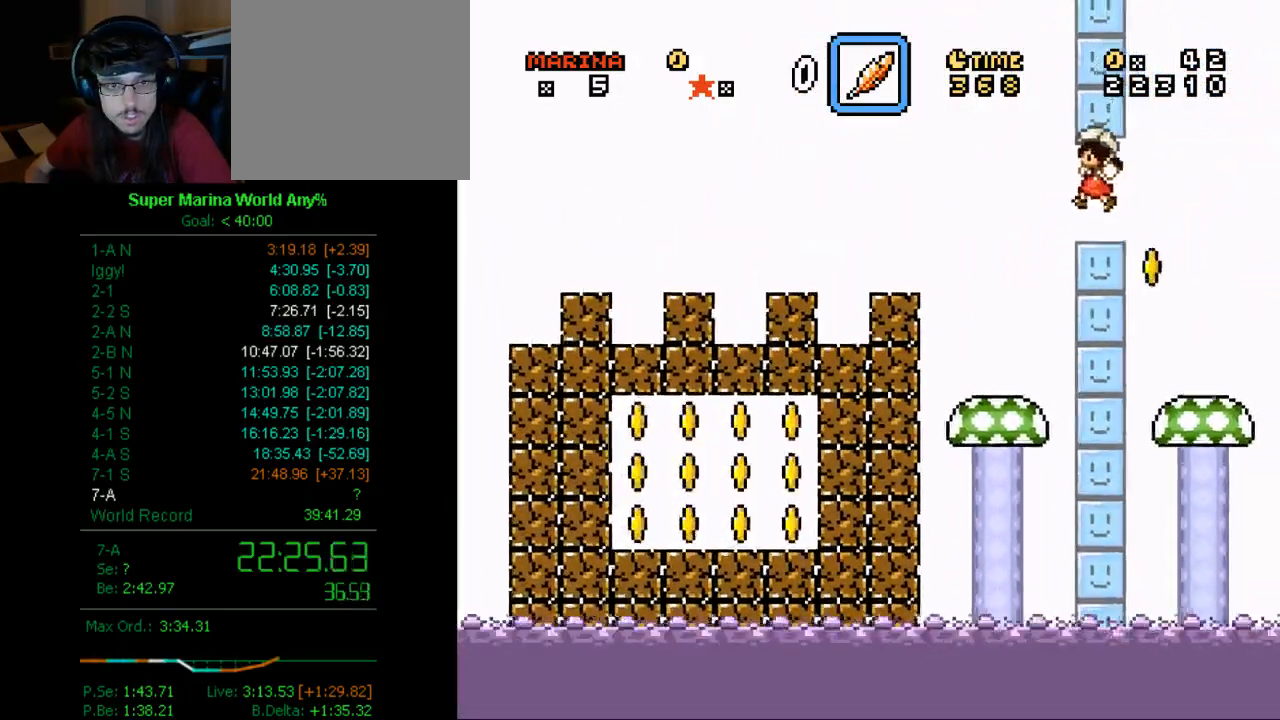
Gameplay with a controller (Xbox layout); each line is a JSON object with the inputs held at the frame after it. "button_events" lists button changes between this image and that frame as [ms after this image, input, new state], when the widget could be followed in between (sticks are given only as held states). Not read: L2 L3 R2 R3.
{"buttons": ["X", "DPAD_DOWN"], "left_stick": "center", "right_stick": "center", "button_events": [[51, "A", "up"], [466, "DPAD_DOWN", "down"]]}
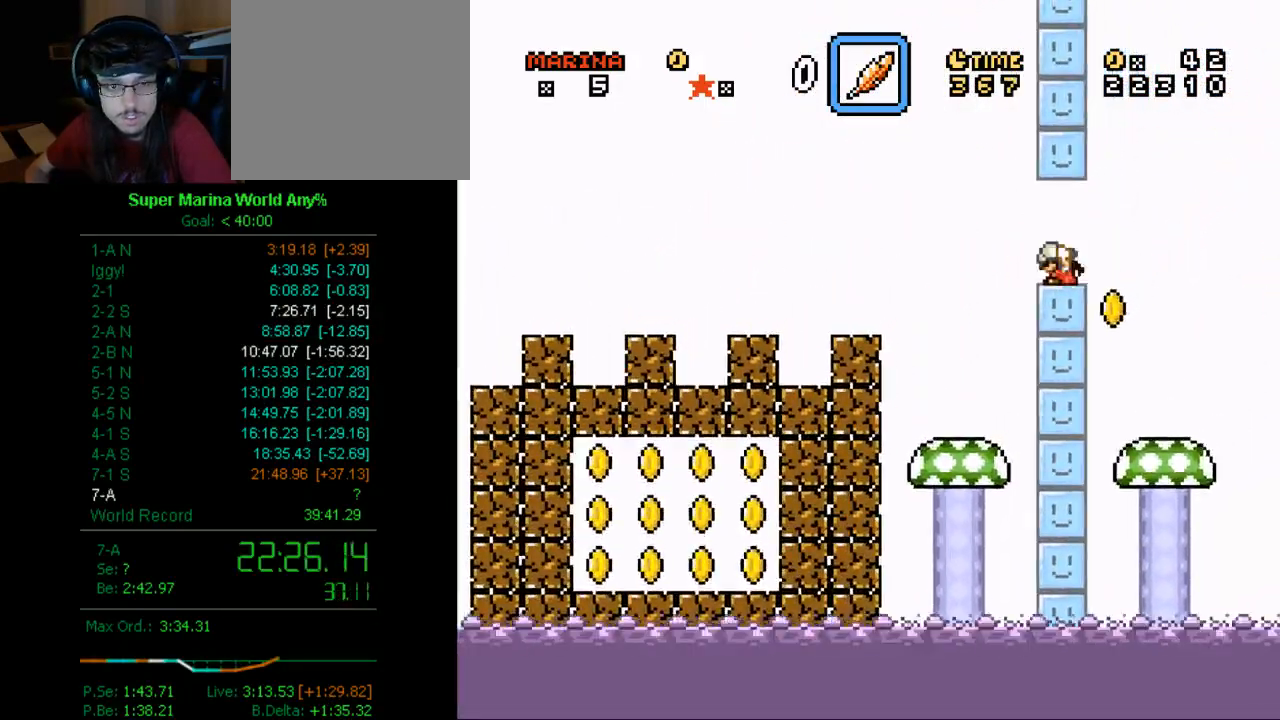
{"buttons": ["X", "DPAD_DOWN"], "left_stick": "center", "right_stick": "center", "button_events": [[35, "DPAD_DOWN", "up"], [139, "DPAD_DOWN", "down"], [260, "DPAD_DOWN", "up"], [450, "DPAD_DOWN", "down"]]}
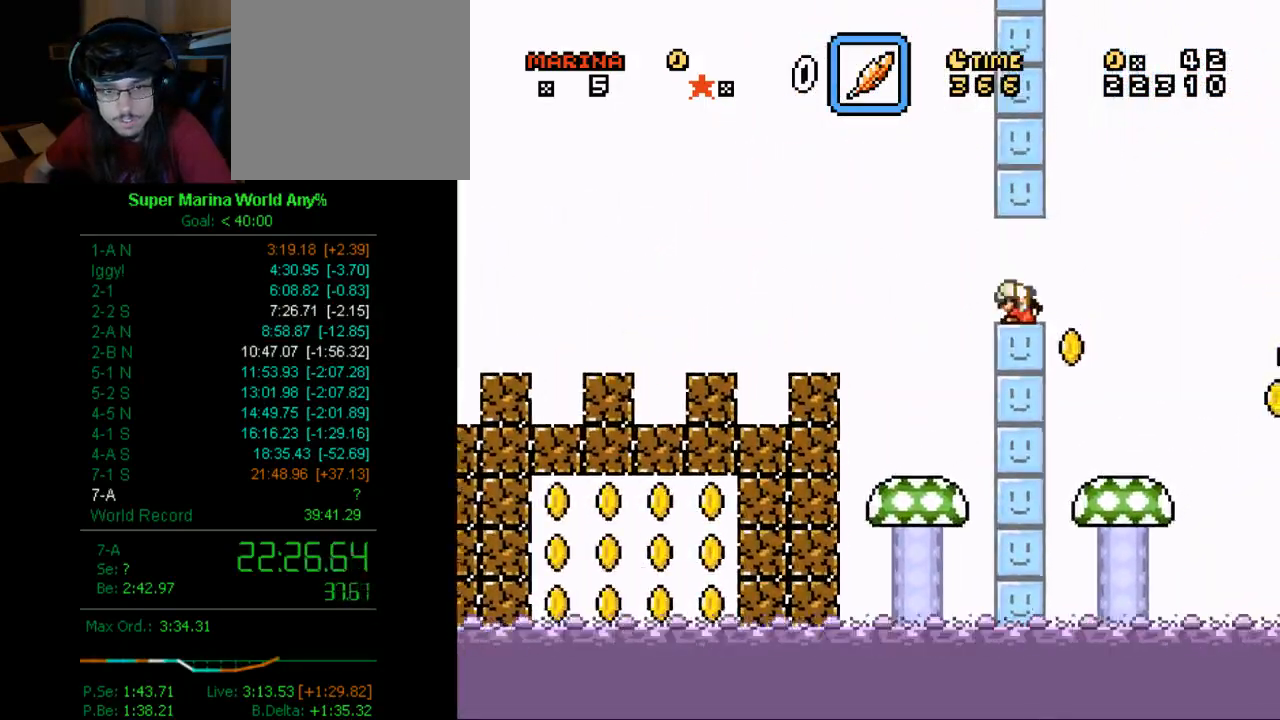
{"buttons": ["X"], "left_stick": "center", "right_stick": "center", "button_events": [[86, "DPAD_DOWN", "up"], [207, "DPAD_DOWN", "down"], [363, "DPAD_DOWN", "up"]]}
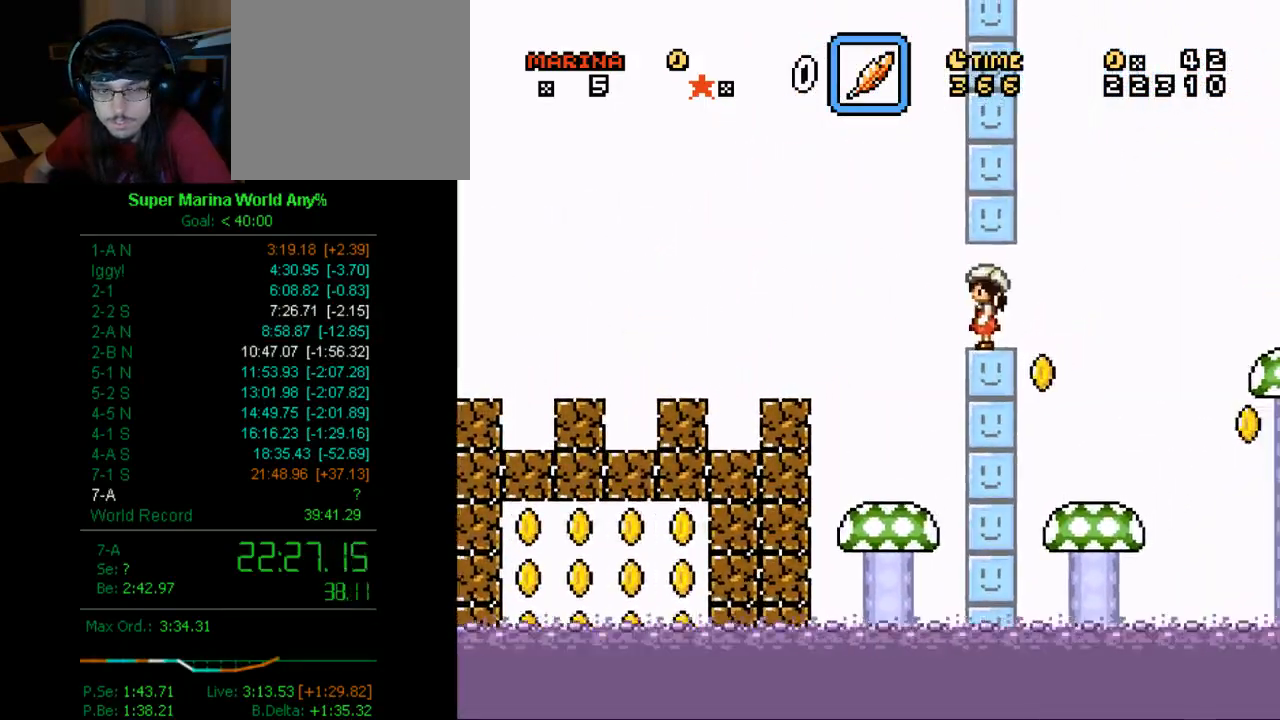
{"buttons": ["X"], "left_stick": "center", "right_stick": "center", "button_events": [[35, "DPAD_DOWN", "down"], [173, "DPAD_DOWN", "up"], [276, "DPAD_DOWN", "down"], [397, "DPAD_DOWN", "up"]]}
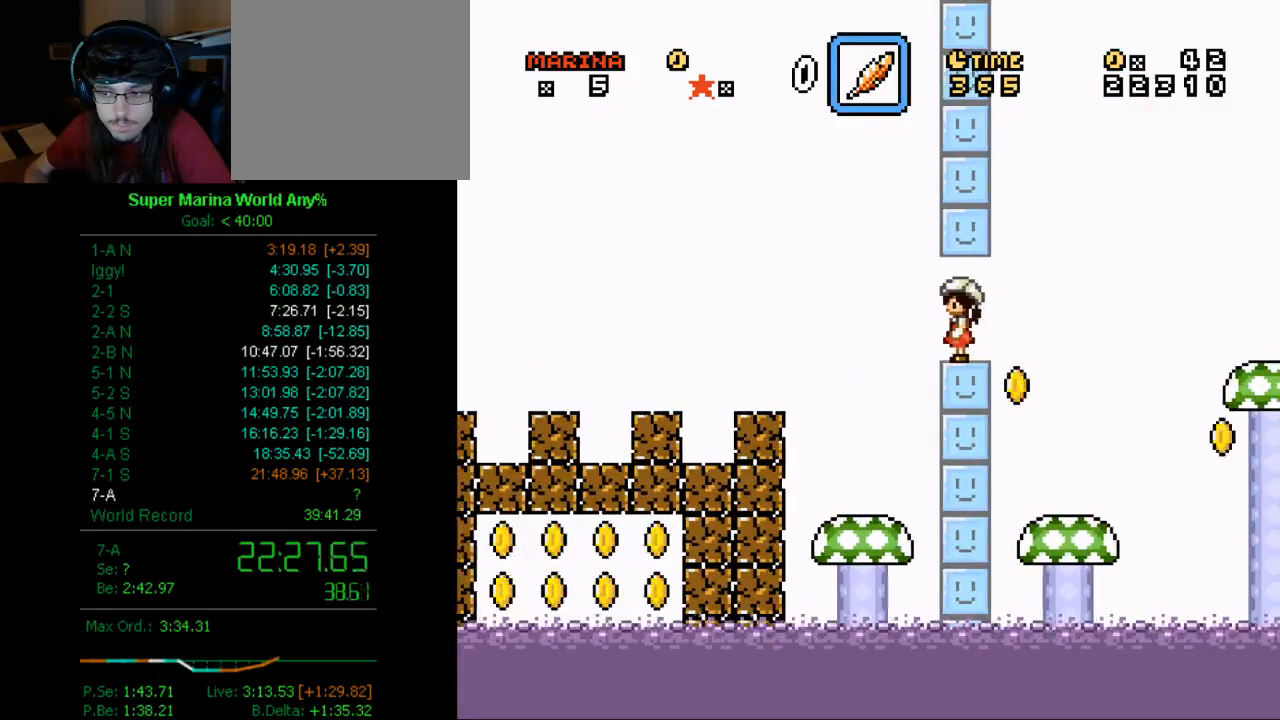
{"buttons": ["X", "DPAD_DOWN"], "left_stick": "center", "right_stick": "center", "button_events": [[35, "DPAD_DOWN", "down"], [155, "DPAD_DOWN", "up"], [276, "DPAD_DOWN", "down"], [415, "DPAD_DOWN", "up"], [466, "DPAD_DOWN", "down"]]}
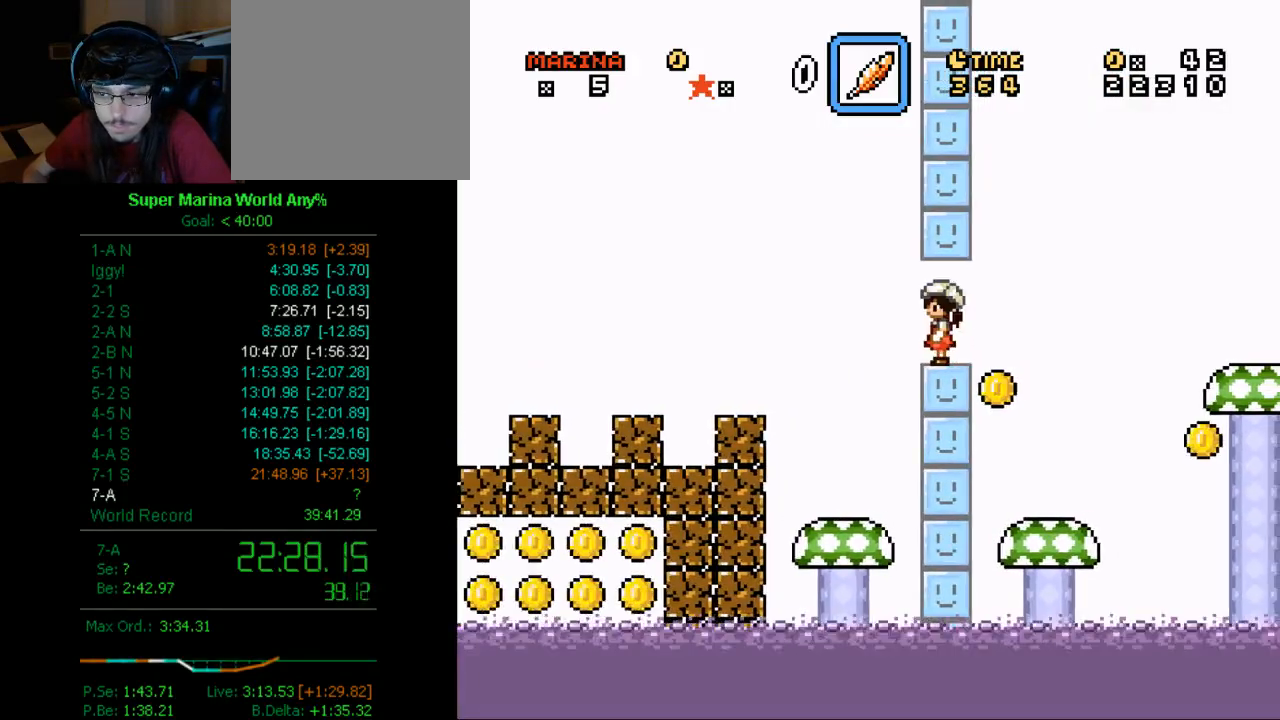
{"buttons": ["X", "DPAD_DOWN"], "left_stick": "center", "right_stick": "center", "button_events": [[155, "DPAD_DOWN", "up"], [207, "DPAD_DOWN", "down"], [328, "DPAD_DOWN", "up"], [466, "DPAD_DOWN", "down"]]}
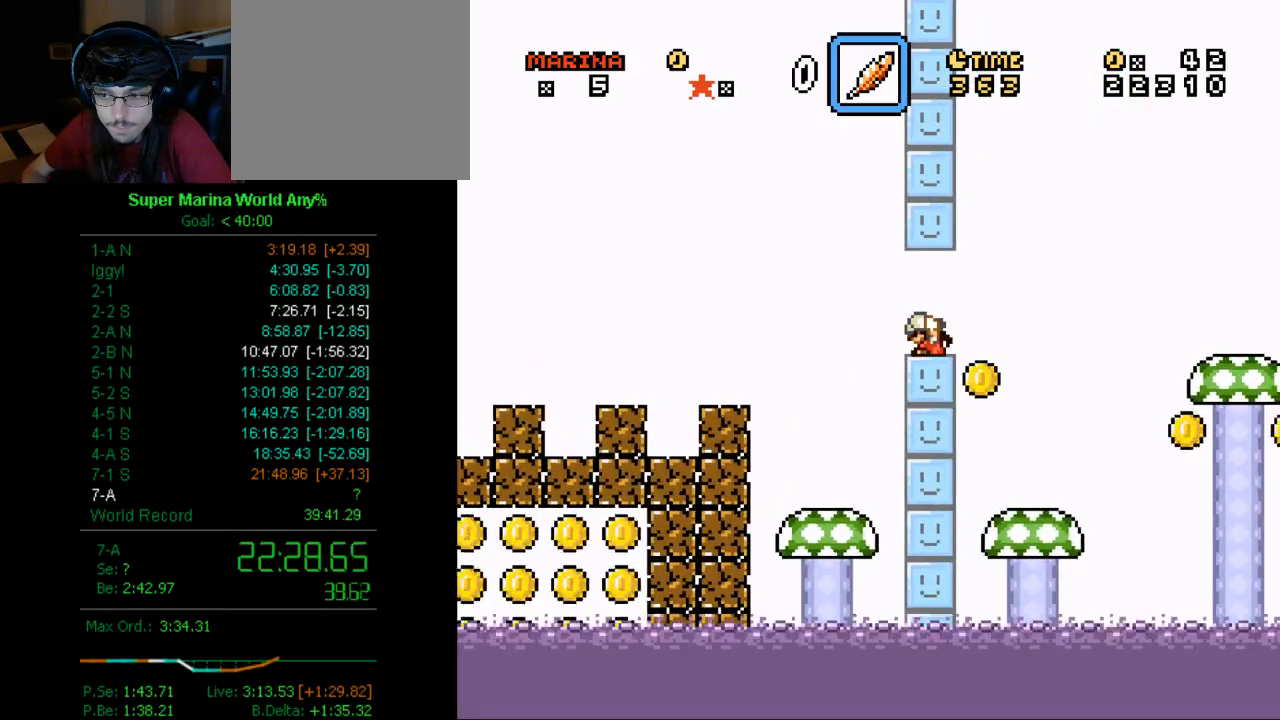
{"buttons": ["X", "DPAD_DOWN"], "left_stick": "center", "right_stick": "center", "button_events": [[224, "DPAD_DOWN", "up"], [397, "DPAD_DOWN", "down"]]}
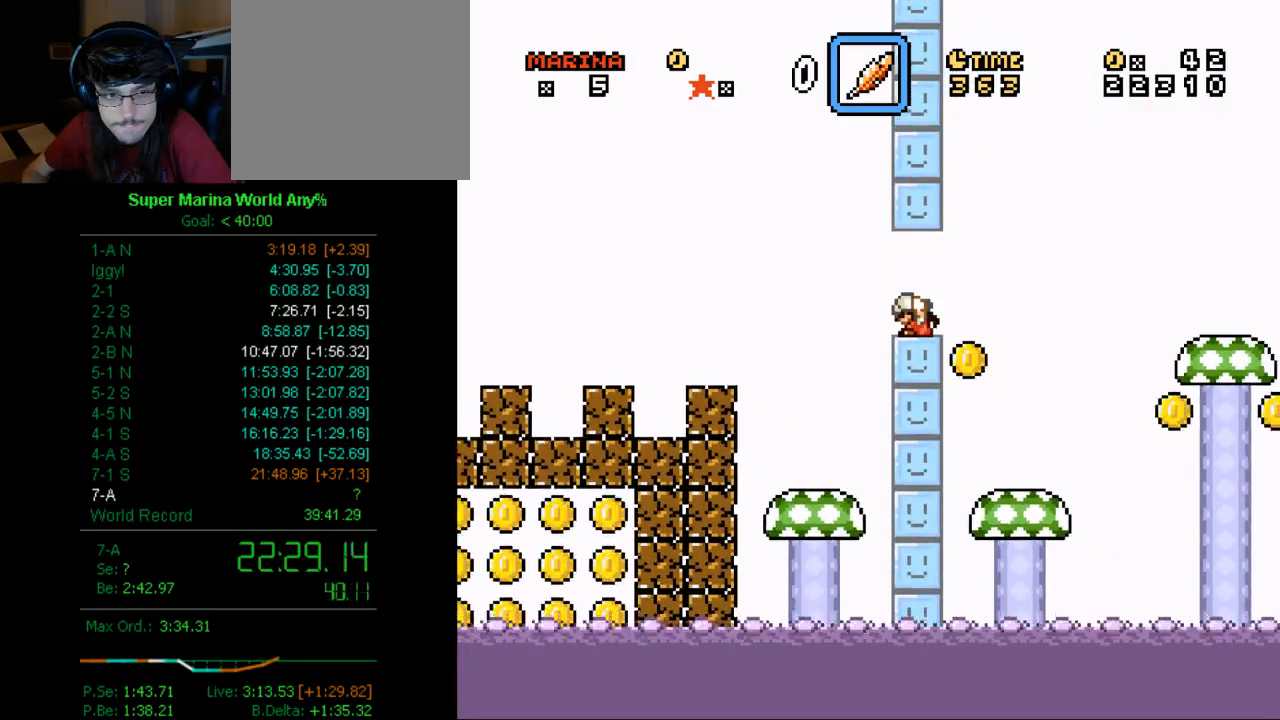
{"buttons": ["X", "DPAD_DOWN"], "left_stick": "center", "right_stick": "center", "button_events": [[34, "DPAD_DOWN", "up"], [155, "DPAD_DOWN", "down"], [259, "DPAD_DOWN", "up"], [414, "DPAD_DOWN", "down"]]}
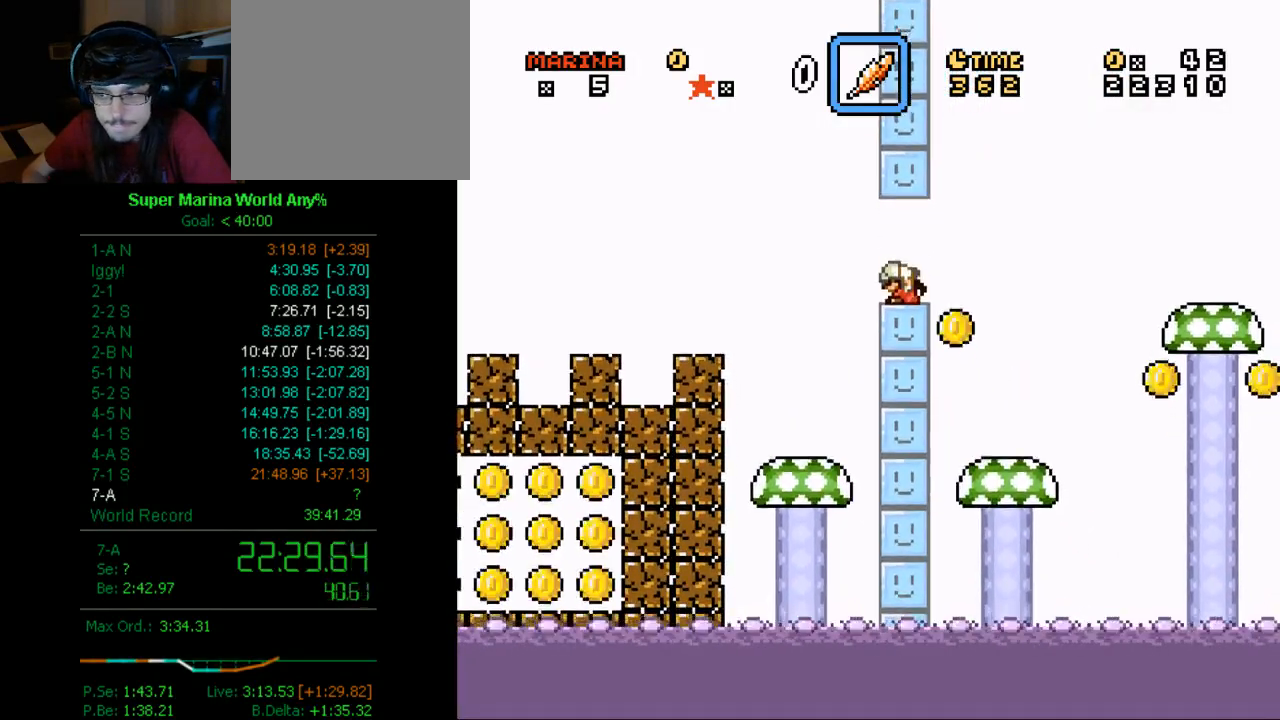
{"buttons": ["X", "DPAD_DOWN"], "left_stick": "center", "right_stick": "center", "button_events": [[34, "DPAD_DOWN", "up"], [155, "DPAD_DOWN", "down"], [276, "DPAD_DOWN", "up"], [397, "DPAD_DOWN", "down"]]}
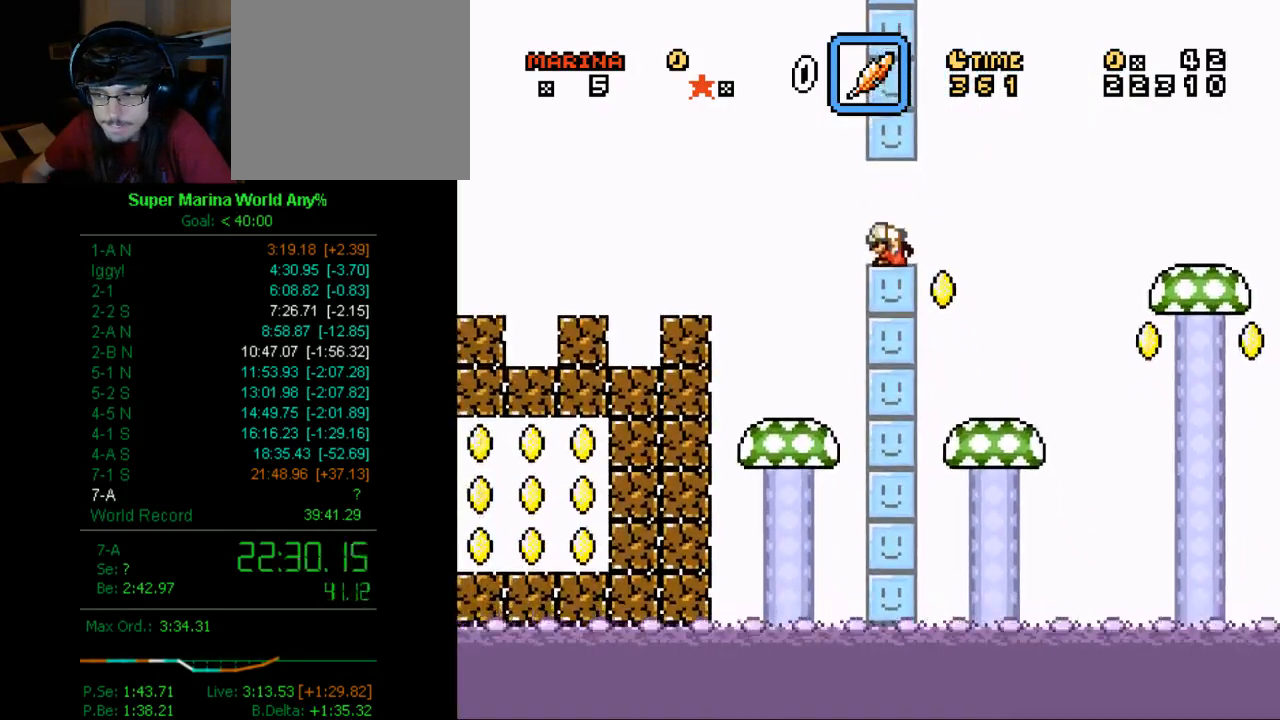
{"buttons": ["X", "DPAD_DOWN"], "left_stick": "center", "right_stick": "center", "button_events": [[17, "DPAD_DOWN", "up"], [155, "DPAD_DOWN", "down"]]}
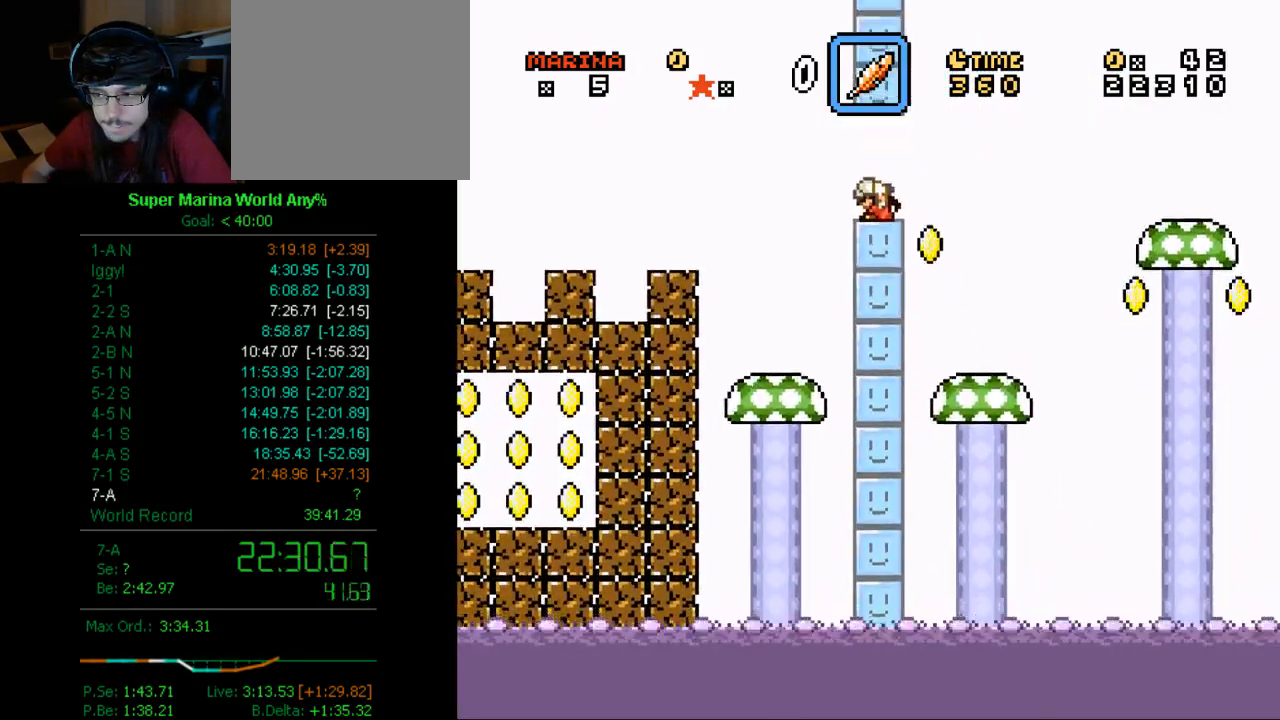
{"buttons": ["X", "DPAD_DOWN"], "left_stick": "center", "right_stick": "center", "button_events": [[138, "DPAD_DOWN", "up"], [328, "DPAD_DOWN", "down"]]}
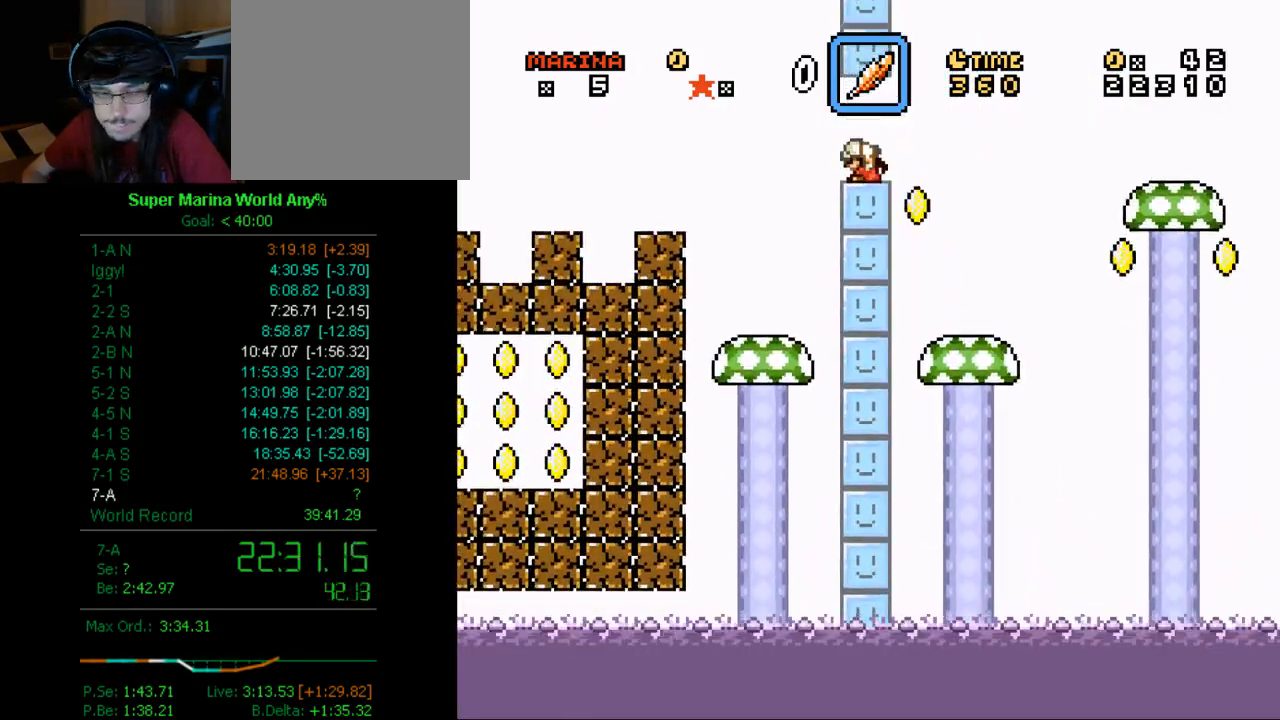
{"buttons": ["X", "DPAD_DOWN"], "left_stick": "center", "right_stick": "center", "button_events": [[17, "DPAD_DOWN", "up"], [155, "DPAD_DOWN", "down"], [276, "DPAD_DOWN", "up"], [380, "DPAD_DOWN", "down"]]}
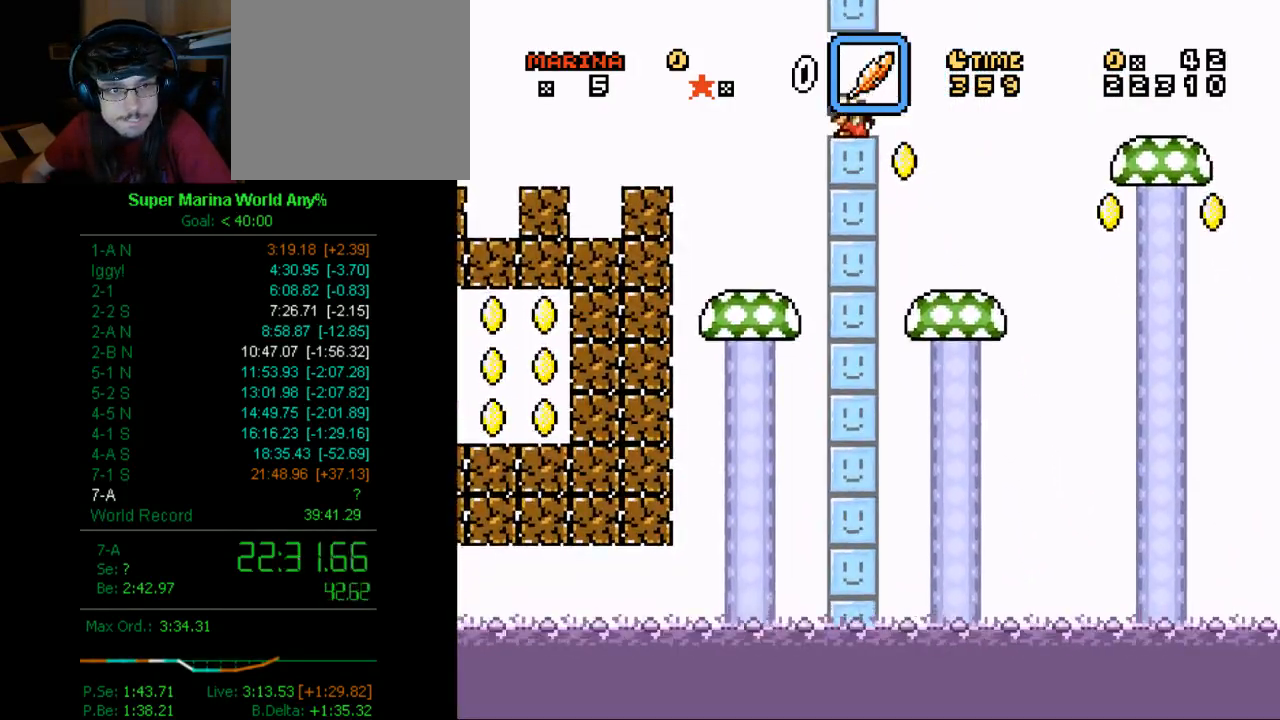
{"buttons": ["X"], "left_stick": "center", "right_stick": "center", "button_events": [[17, "DPAD_DOWN", "up"], [138, "DPAD_DOWN", "down"], [259, "DPAD_DOWN", "up"], [328, "DPAD_DOWN", "down"], [449, "DPAD_DOWN", "up"]]}
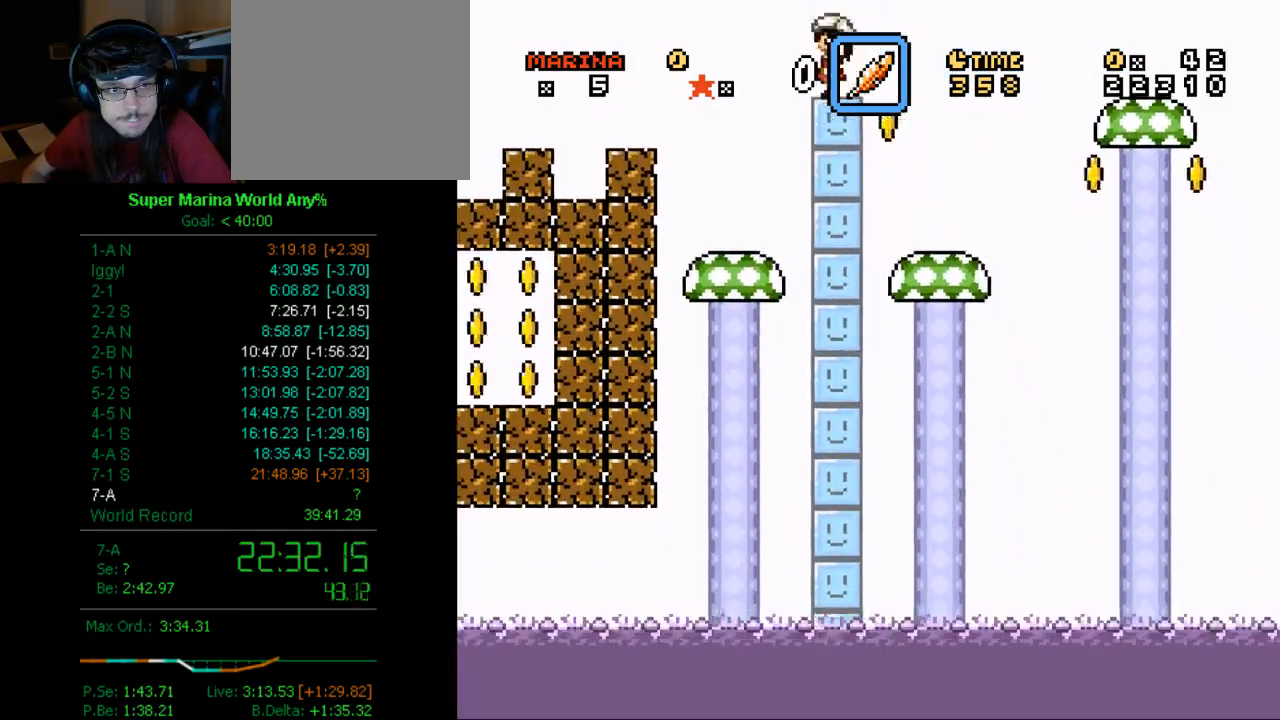
{"buttons": ["X", "DPAD_DOWN"], "left_stick": "center", "right_stick": "center", "button_events": [[70, "DPAD_DOWN", "down"], [329, "DPAD_DOWN", "up"], [450, "DPAD_DOWN", "down"]]}
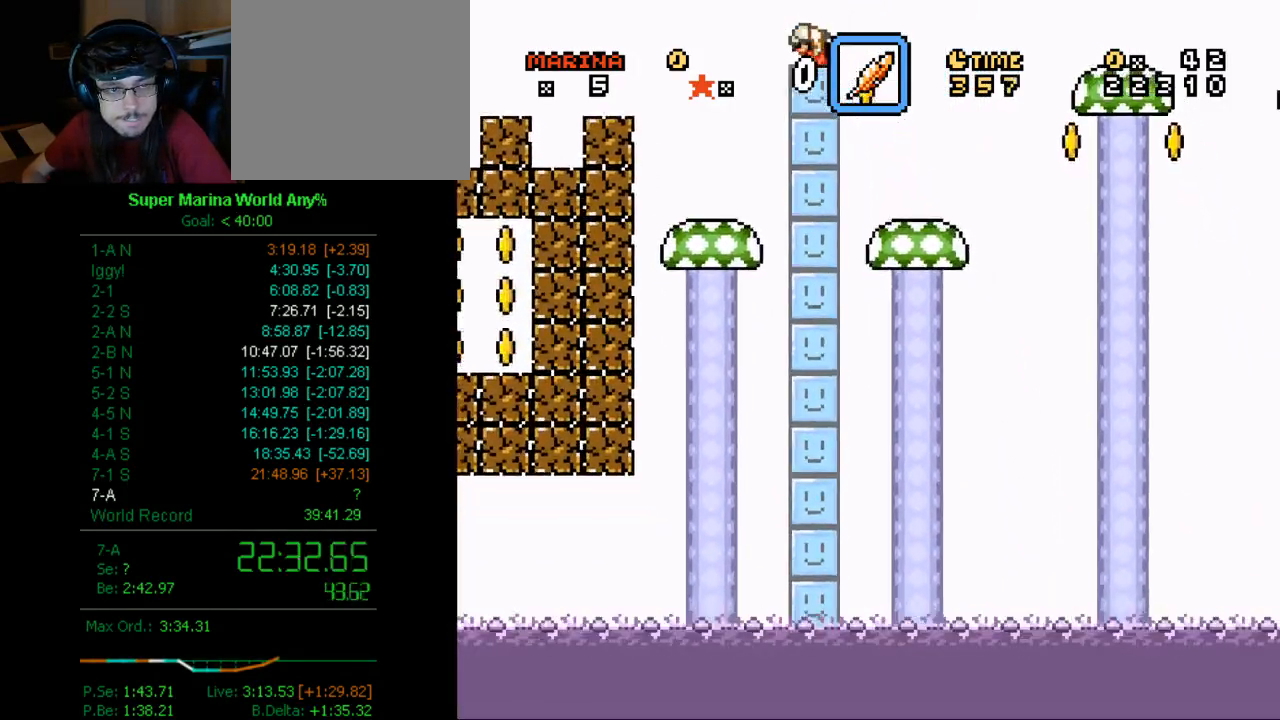
{"buttons": ["X", "DPAD_DOWN"], "left_stick": "center", "right_stick": "center", "button_events": [[87, "DPAD_DOWN", "up"], [208, "DPAD_DOWN", "down"], [311, "DPAD_DOWN", "up"], [450, "DPAD_DOWN", "down"]]}
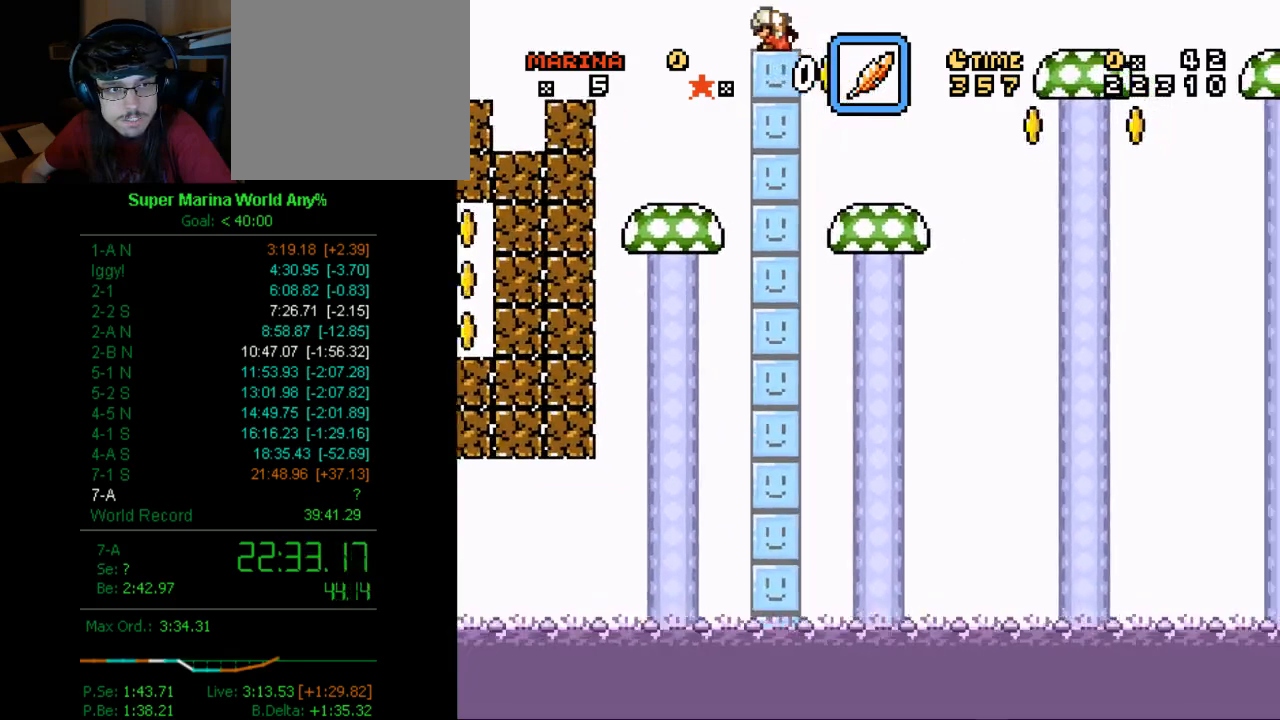
{"buttons": ["X"], "left_stick": "center", "right_stick": "center", "button_events": [[449, "DPAD_DOWN", "up"]]}
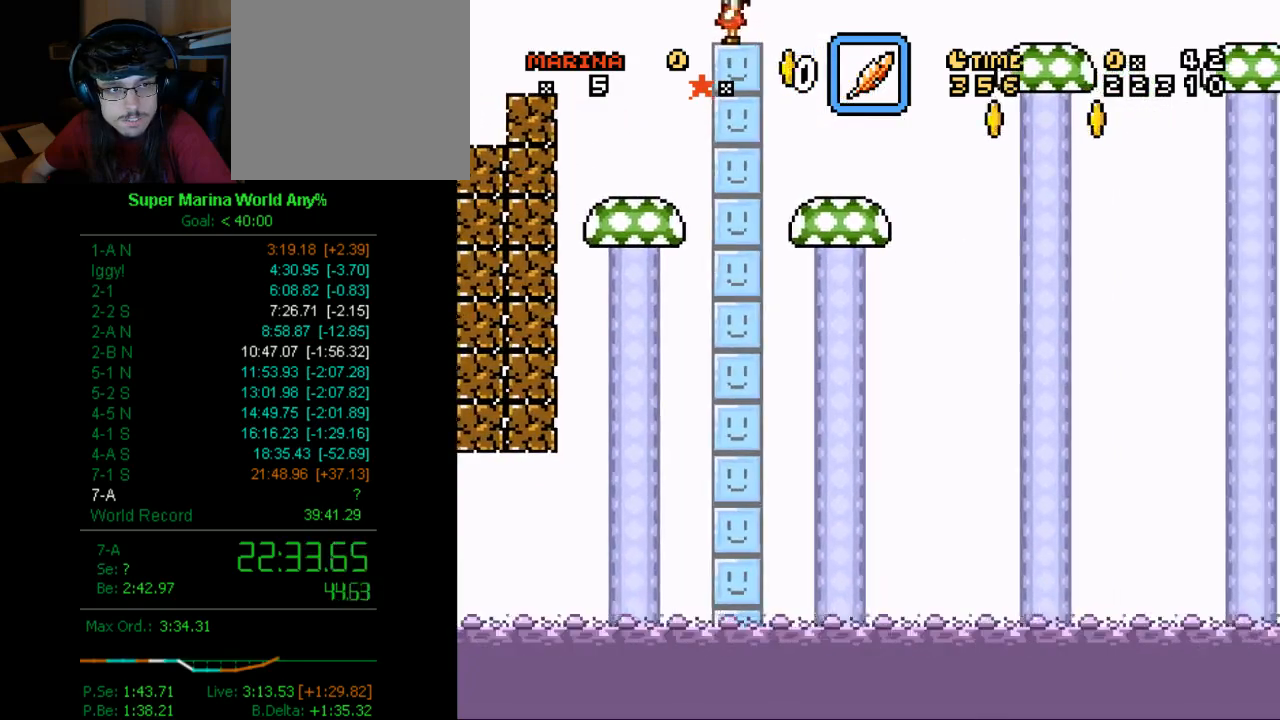
{"buttons": ["X"], "left_stick": "center", "right_stick": "center", "button_events": [[225, "DPAD_RIGHT", "down"], [380, "DPAD_RIGHT", "up"]]}
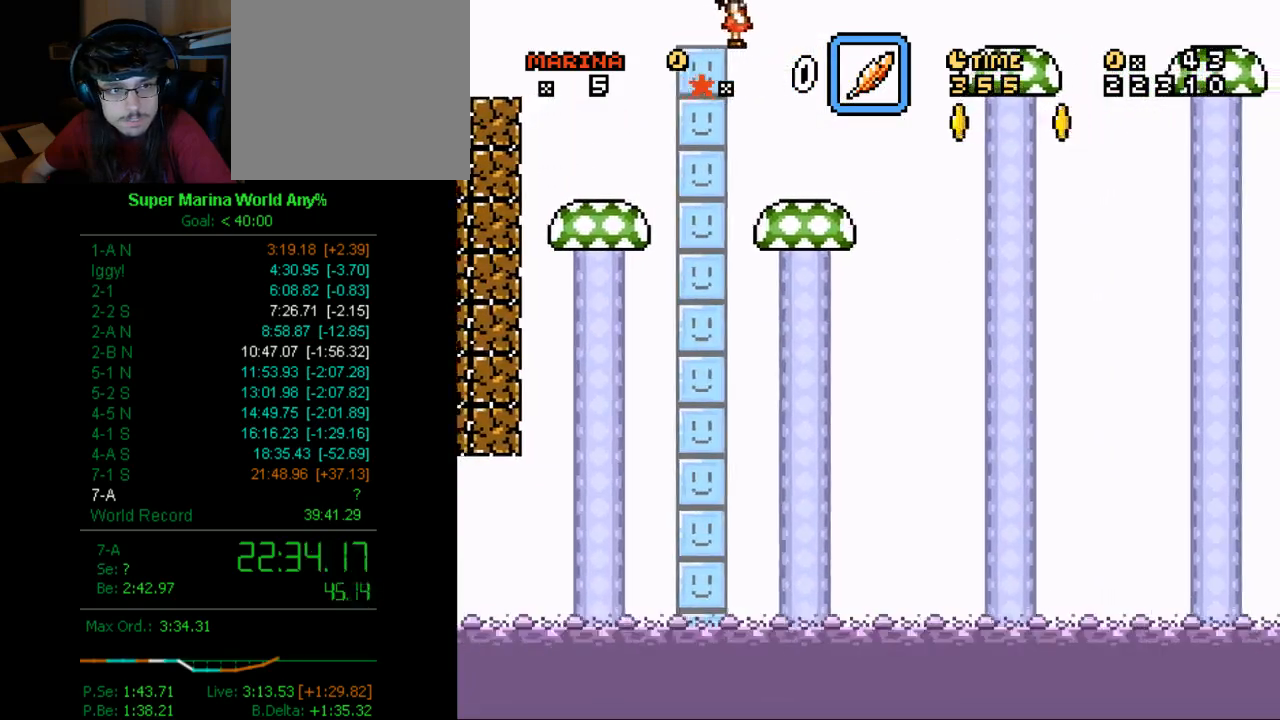
{"buttons": ["A", "X", "DPAD_RIGHT"], "left_stick": "center", "right_stick": "center", "button_events": [[449, "A", "down"], [449, "DPAD_RIGHT", "down"]]}
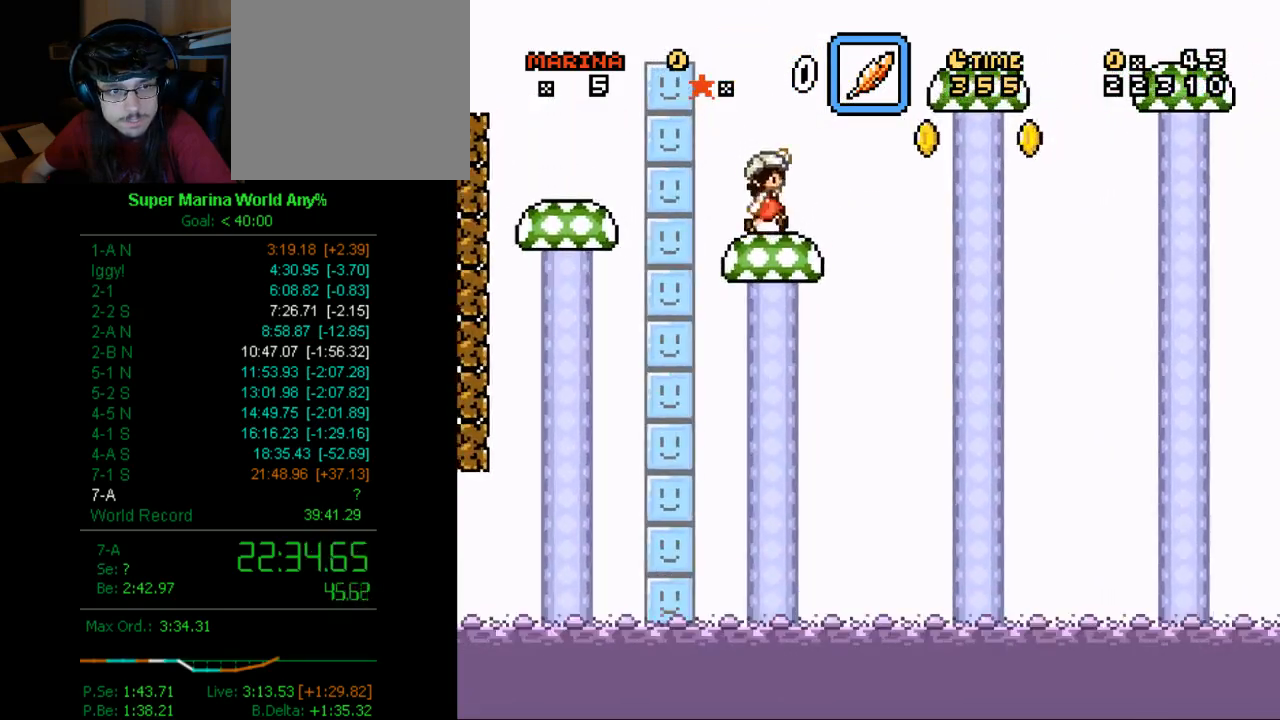
{"buttons": ["X", "DPAD_LEFT"], "left_stick": "center", "right_stick": "center", "button_events": [[311, "DPAD_RIGHT", "up"], [449, "A", "up"], [501, "DPAD_LEFT", "down"]]}
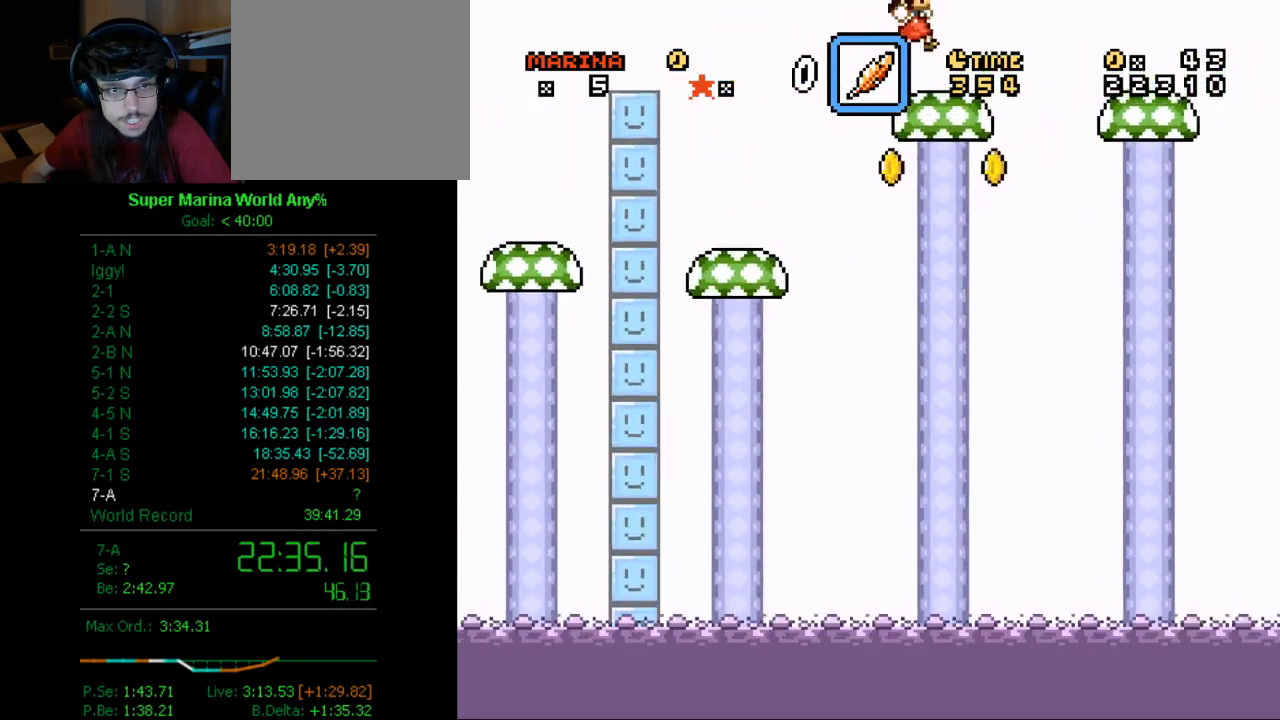
{"buttons": ["X"], "left_stick": "center", "right_stick": "center", "button_events": [[138, "DPAD_LEFT", "up"]]}
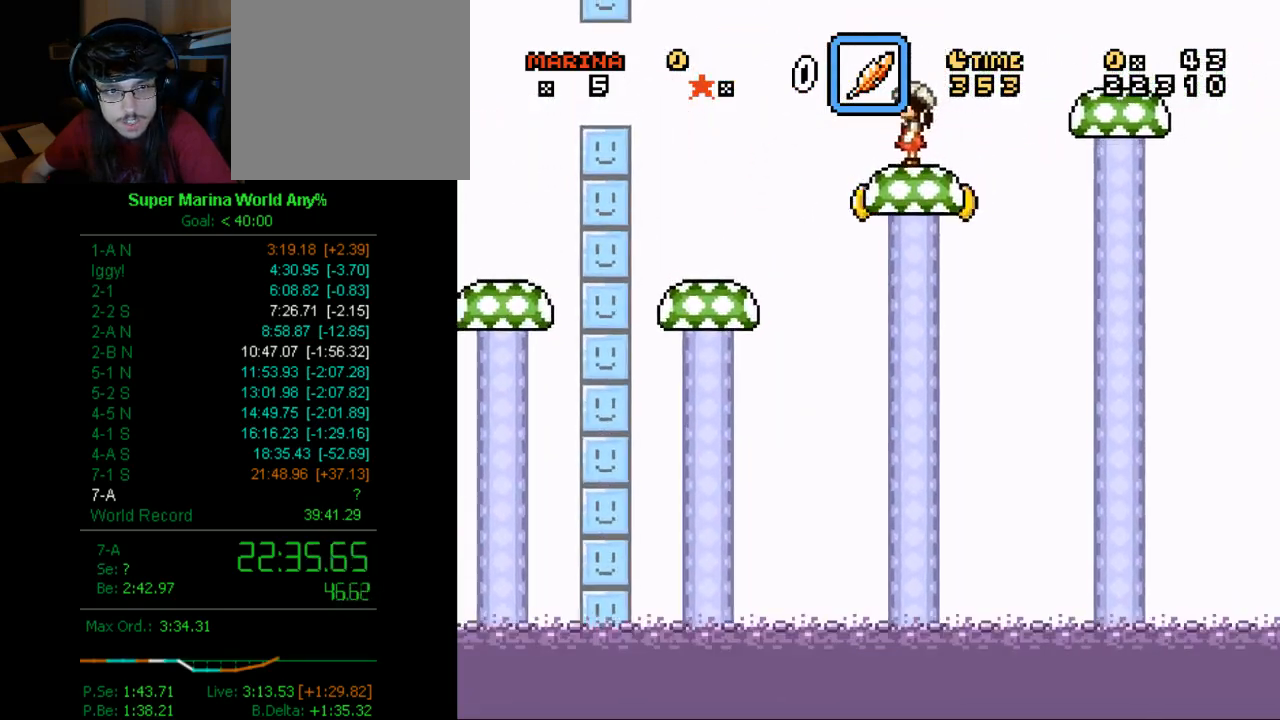
{"buttons": ["X"], "left_stick": "center", "right_stick": "center", "button_events": [[121, "A", "down"], [242, "A", "up"]]}
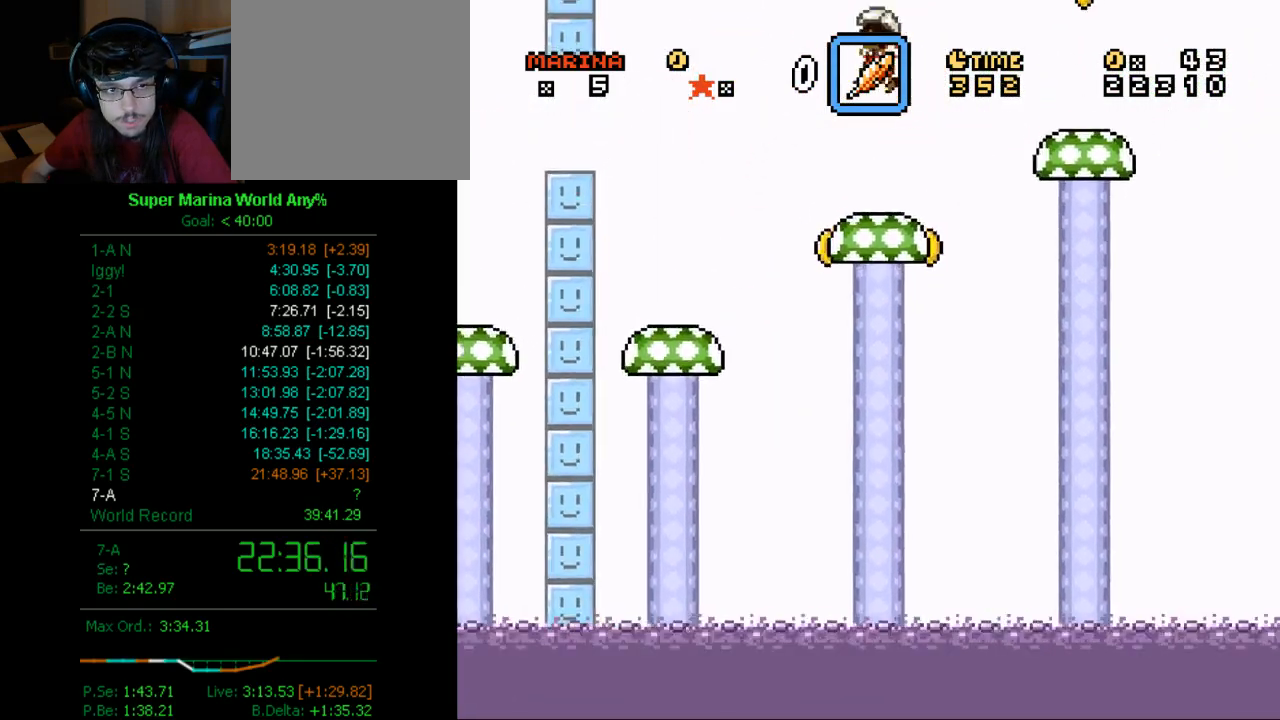
{"buttons": ["A", "X"], "left_stick": "center", "right_stick": "center", "button_events": [[397, "A", "down"]]}
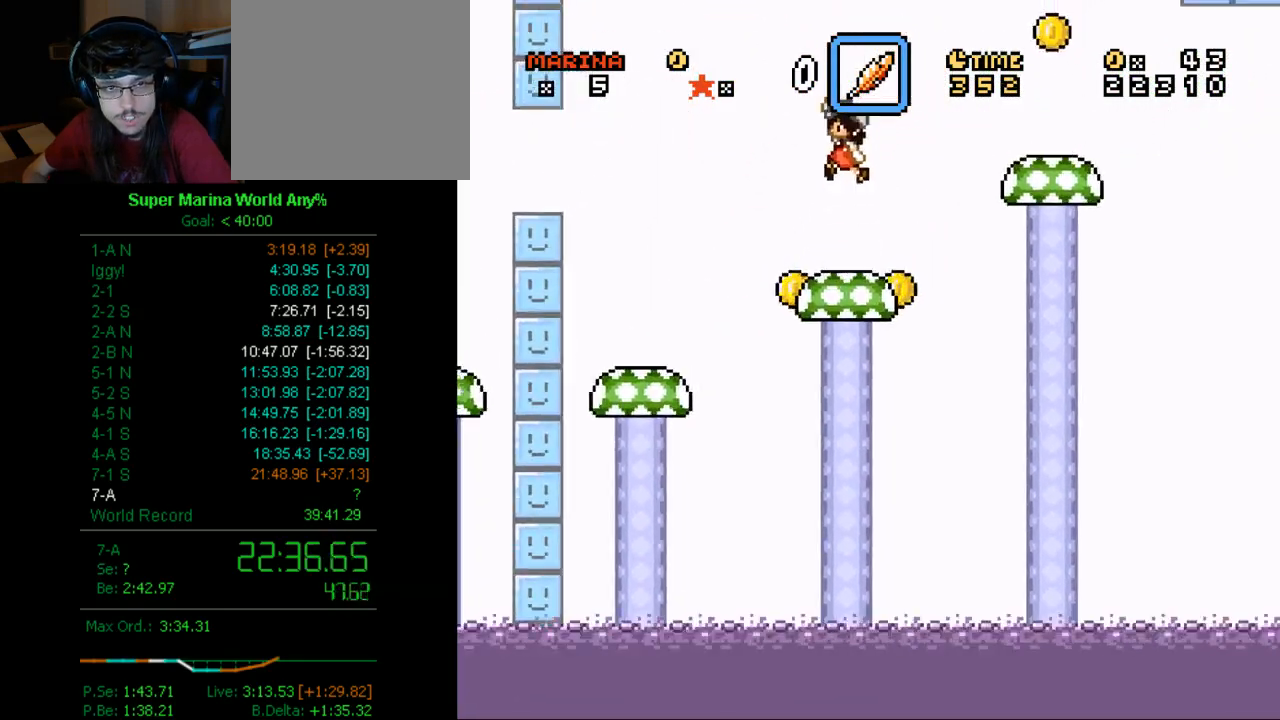
{"buttons": ["A", "X"], "left_stick": "center", "right_stick": "center", "button_events": []}
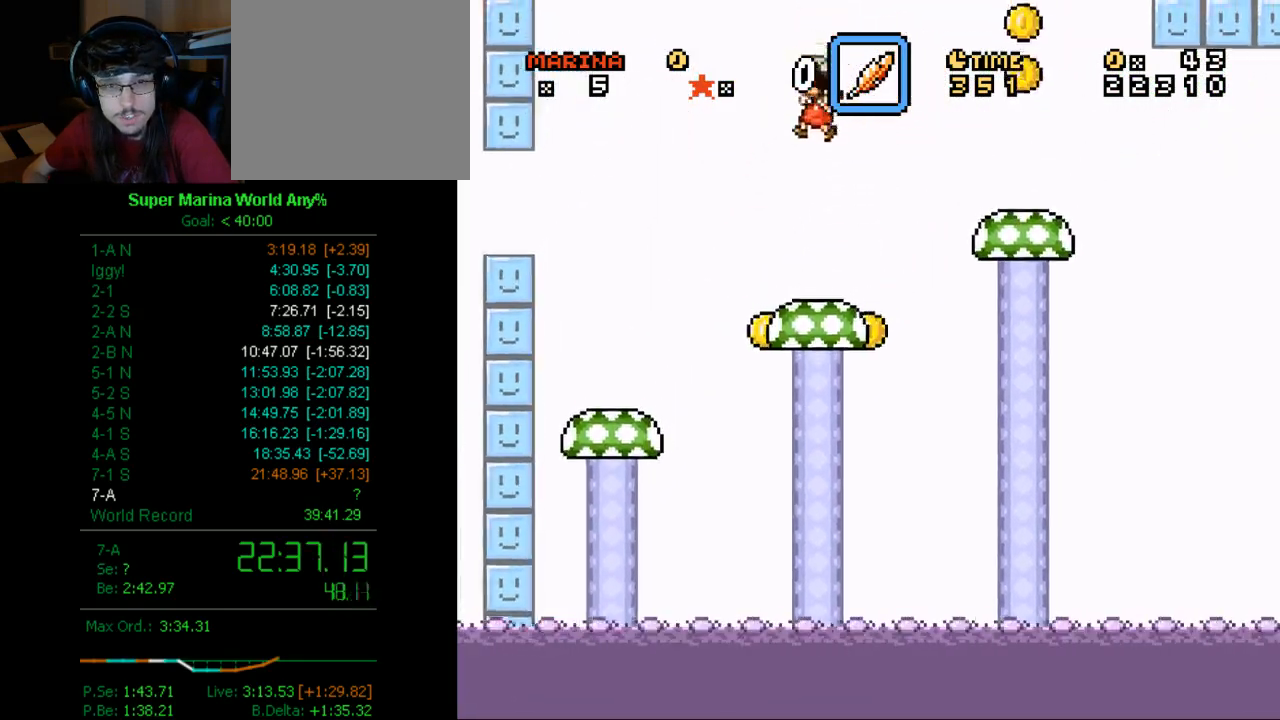
{"buttons": ["X"], "left_stick": "center", "right_stick": "center", "button_events": [[17, "A", "up"]]}
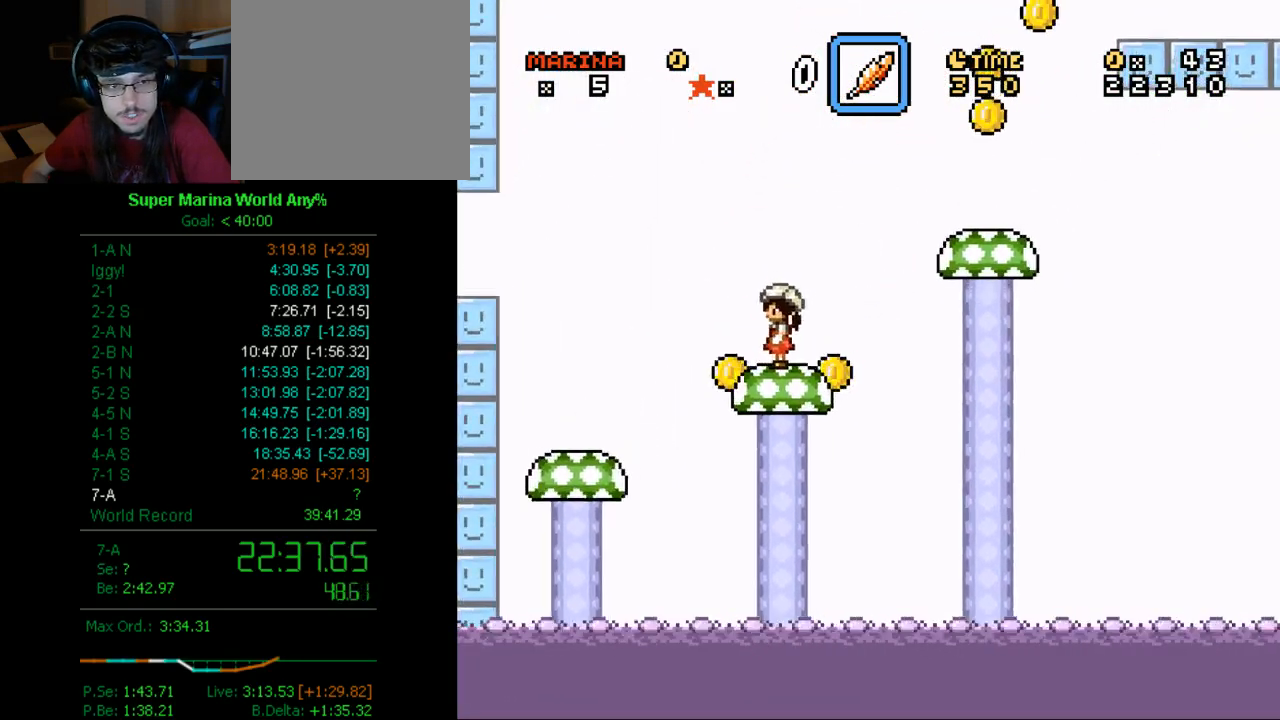
{"buttons": ["A", "X", "DPAD_RIGHT"], "left_stick": "center", "right_stick": "center", "button_events": [[328, "DPAD_RIGHT", "down"], [501, "A", "down"]]}
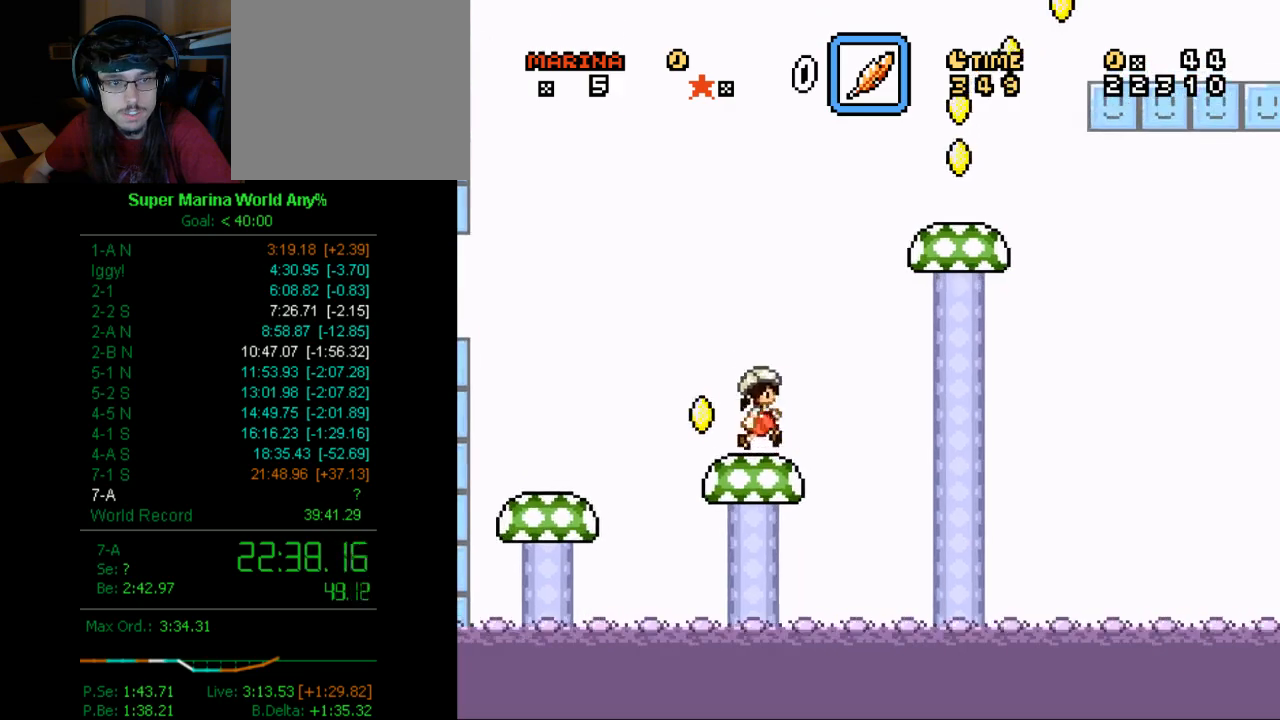
{"buttons": ["X"], "left_stick": "center", "right_stick": "center", "button_events": [[345, "DPAD_RIGHT", "up"], [449, "A", "up"]]}
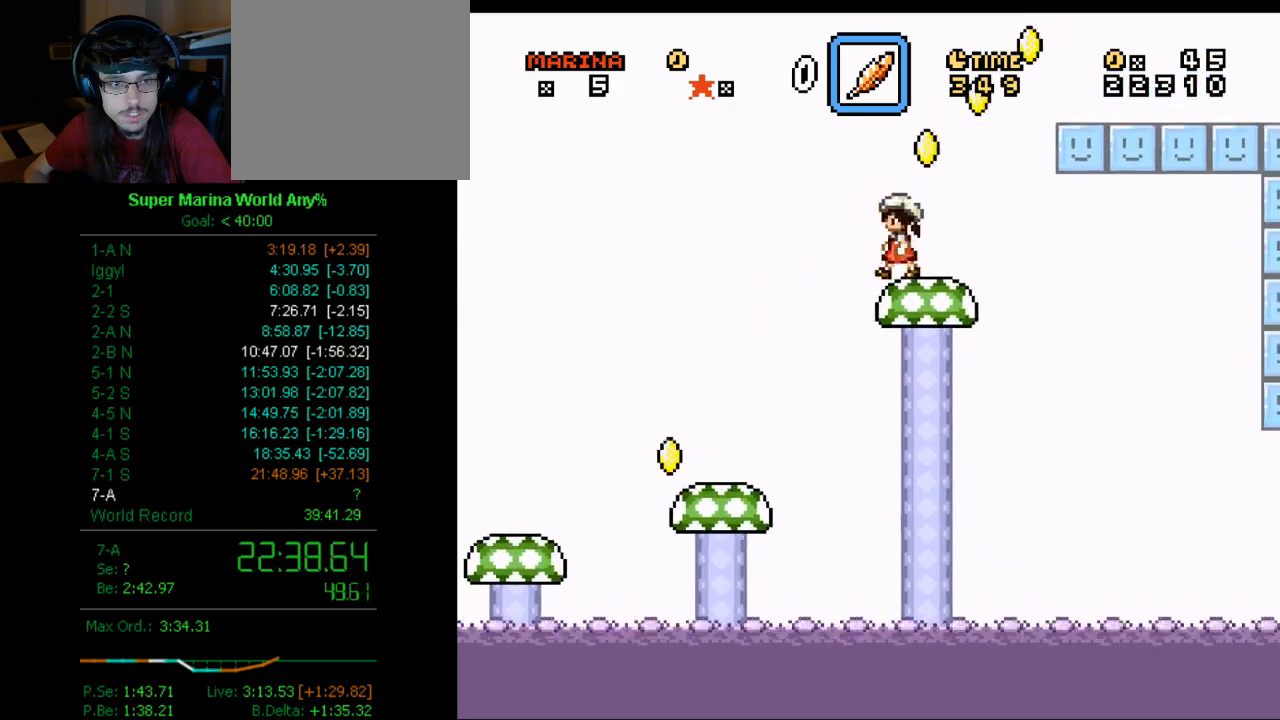
{"buttons": ["X", "DPAD_LEFT"], "left_stick": "center", "right_stick": "center", "button_events": [[87, "A", "down"], [87, "DPAD_RIGHT", "down"], [398, "DPAD_RIGHT", "up"], [450, "A", "up"], [501, "DPAD_LEFT", "down"]]}
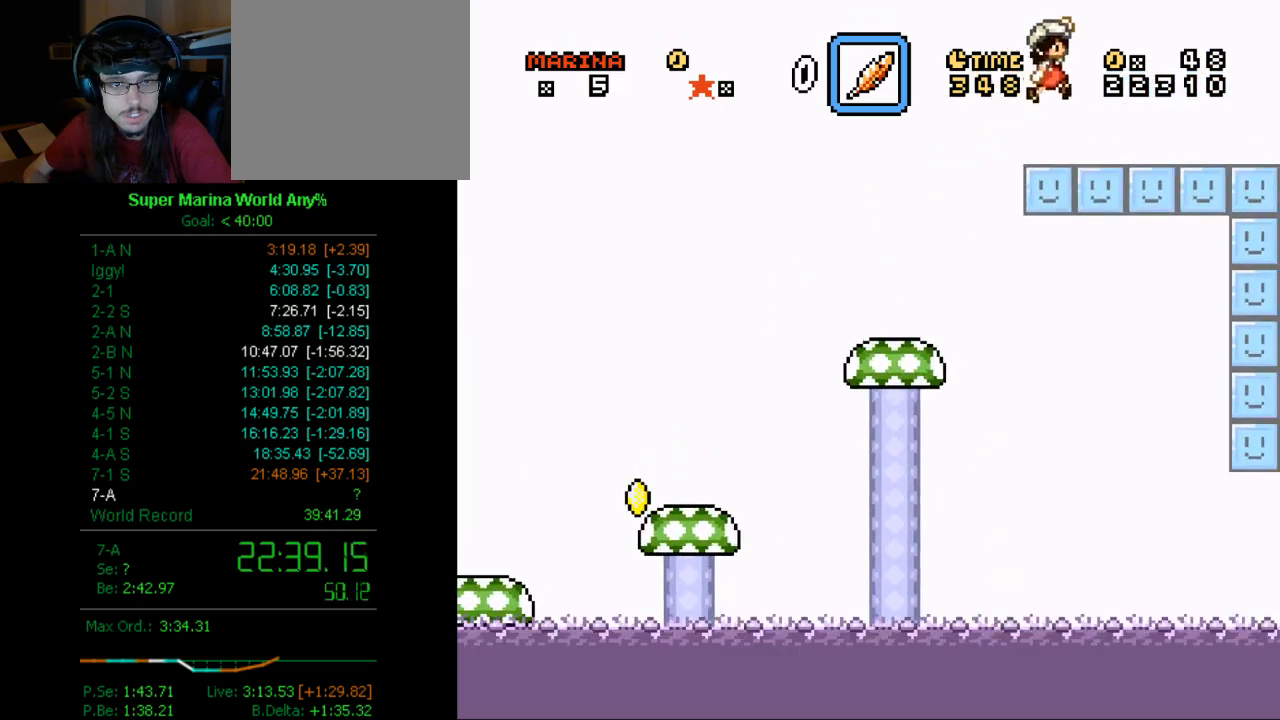
{"buttons": ["A", "X"], "left_stick": "center", "right_stick": "center", "button_events": [[139, "DPAD_LEFT", "up"], [259, "DPAD_RIGHT", "down"], [259, "X", "up"], [311, "DPAD_RIGHT", "up"], [380, "A", "down"], [501, "X", "down"]]}